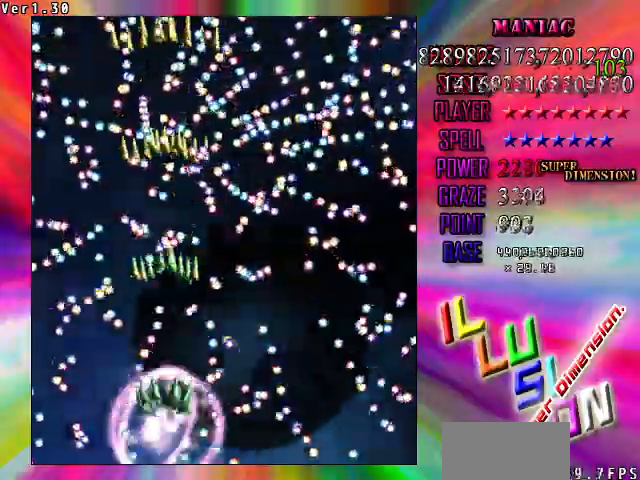
Gameplay with keyboard; each line is a JSON object with the keys held at the frame after it. "events" lists presses ("down") and releases ("up") of "c", "ctrl", "down", "left", "right", "shift", "up", "v" and "x" between this image and that frame as [ms after this image, input, new state], when the widget could be followed in between. No other keys are recorded. Mouse input is not recorded. Not read: z.
{"keys": [], "events": [[33, "down", "up"]]}
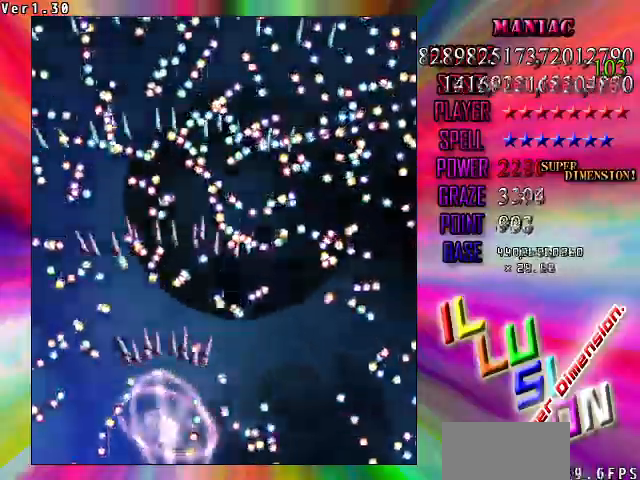
{"keys": ["left"], "events": [[433, "left", "down"]]}
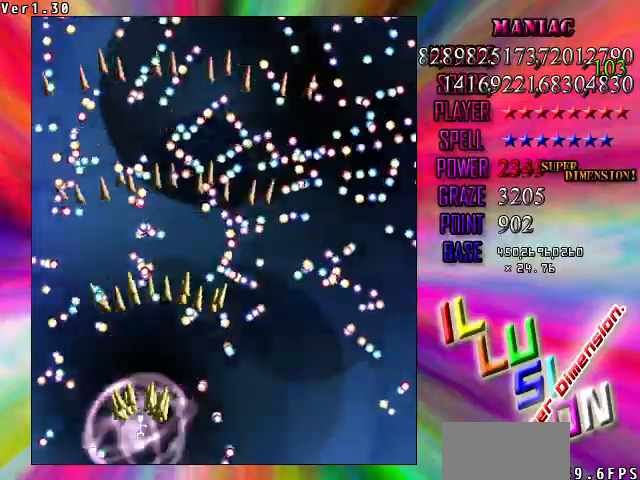
{"keys": [], "events": [[33, "left", "up"]]}
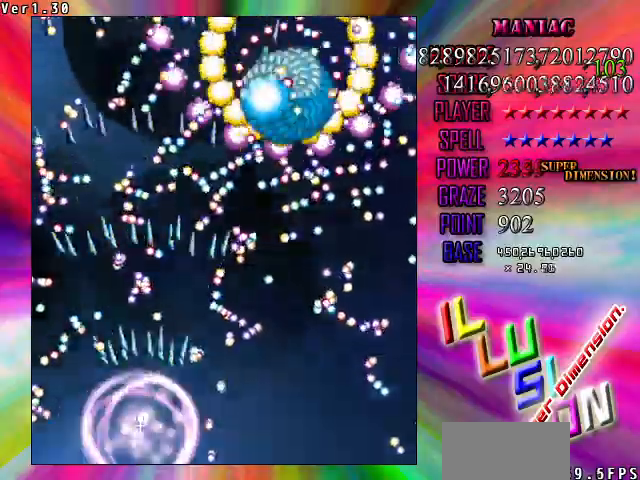
{"keys": ["down", "shift"], "events": [[100, "right", "down"], [100, "shift", "down"], [167, "right", "up"], [500, "down", "down"]]}
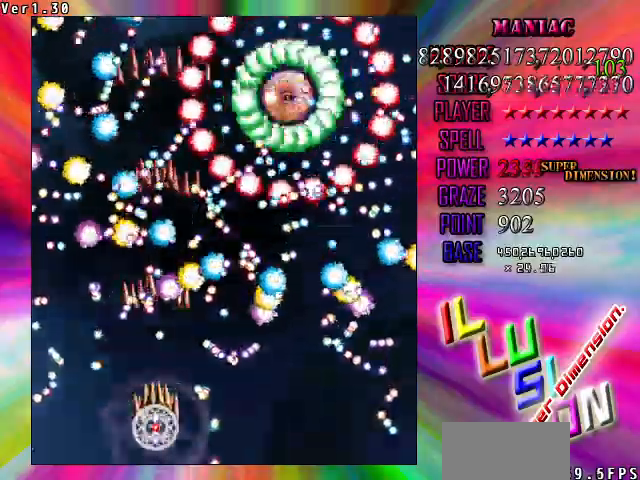
{"keys": ["shift"], "events": [[100, "down", "up"], [333, "right", "down"], [433, "right", "up"]]}
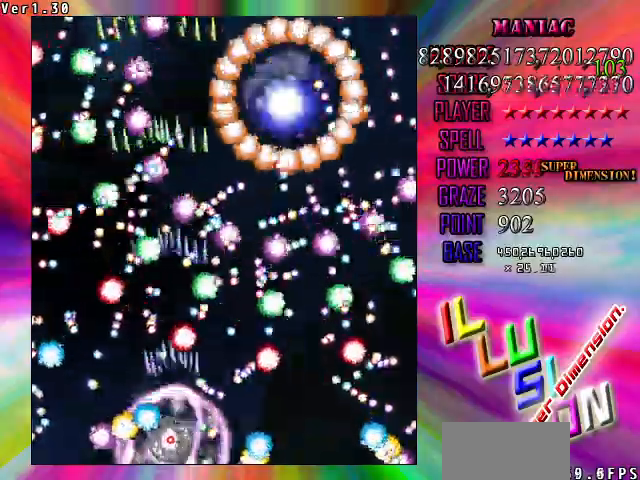
{"keys": ["right", "shift"], "events": [[67, "up", "down"], [167, "right", "down"], [200, "up", "up"], [267, "down", "down"], [500, "down", "up"]]}
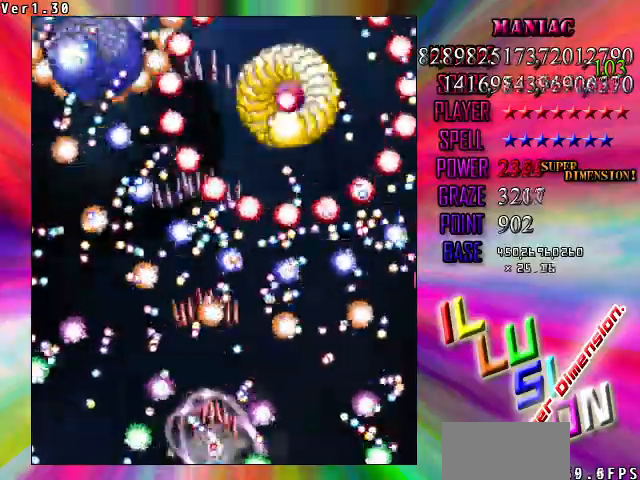
{"keys": ["down", "shift"], "events": [[100, "up", "down"], [233, "up", "up"], [333, "down", "down"], [367, "right", "up"], [400, "left", "down"], [500, "left", "up"]]}
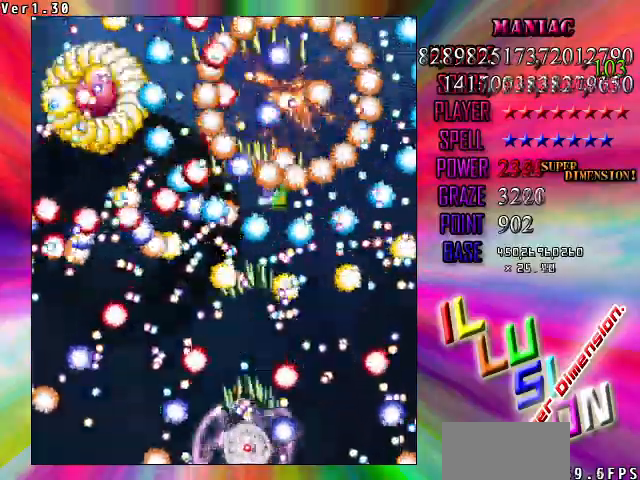
{"keys": ["shift"], "events": [[133, "left", "down"], [200, "down", "up"], [200, "shift", "up"], [233, "shift", "down"], [333, "left", "up"]]}
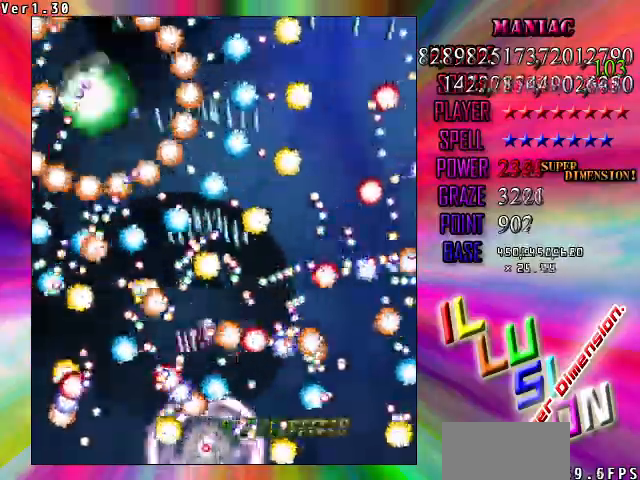
{"keys": ["left", "shift"], "events": [[33, "right", "down"], [200, "shift", "up"], [267, "right", "up"], [267, "shift", "down"], [500, "left", "down"]]}
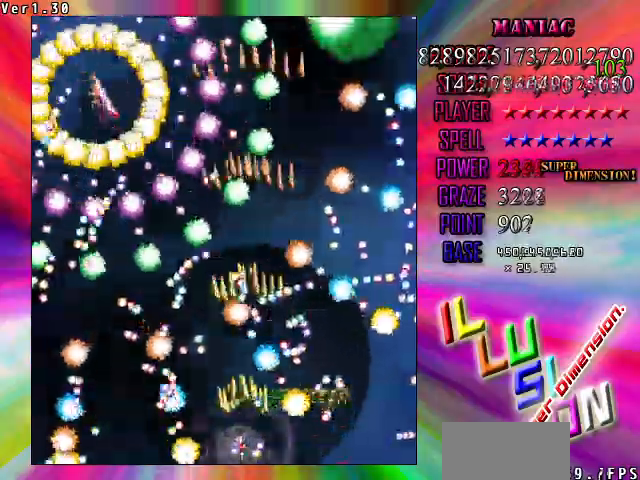
{"keys": ["right"], "events": [[100, "shift", "up"], [267, "left", "up"], [267, "shift", "down"], [467, "right", "down"], [467, "up", "down"], [500, "shift", "up"], [500, "up", "up"]]}
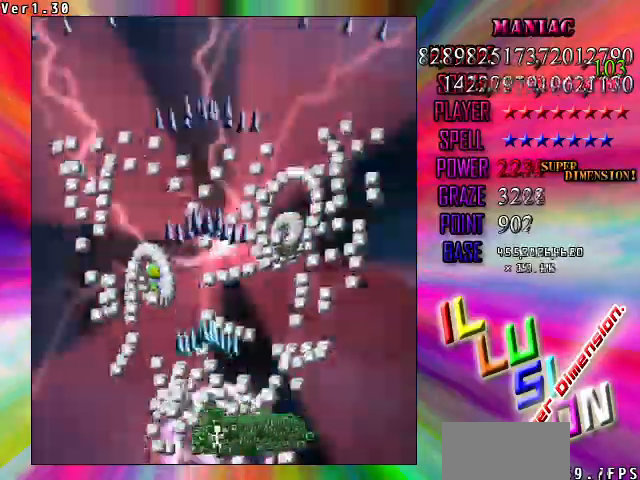
{"keys": ["left"], "events": [[300, "right", "up"], [300, "up", "down"], [333, "left", "down"], [367, "up", "up"]]}
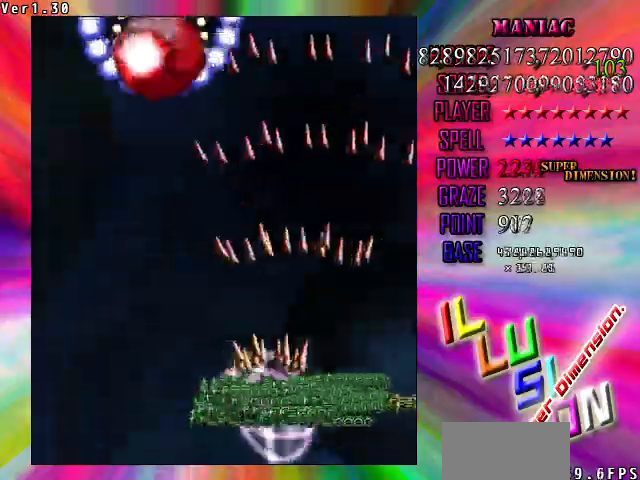
{"keys": ["right", "shift"]}
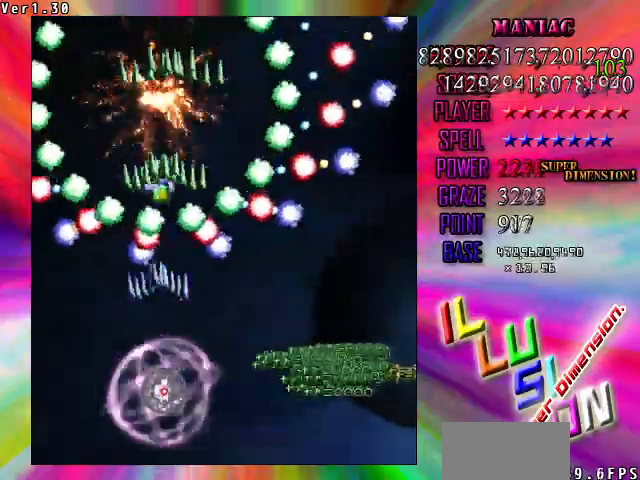
{"keys": ["shift"], "events": [[33, "down", "down"], [33, "shift", "up"], [167, "down", "up"], [467, "shift", "down"], [500, "right", "up"]]}
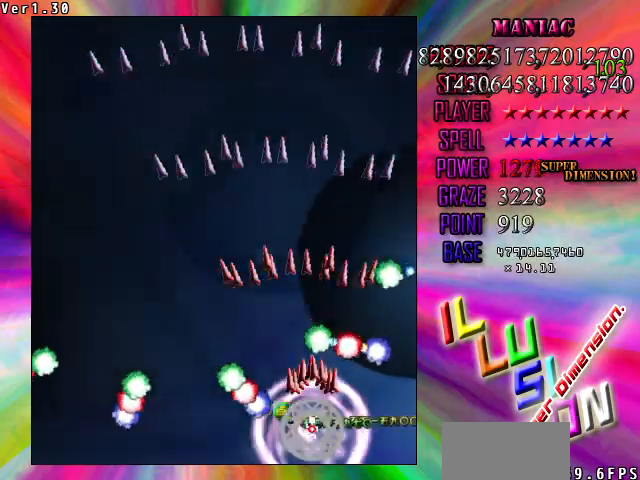
{"keys": ["down", "shift"], "events": [[67, "up", "down"], [133, "left", "down"], [333, "left", "up"], [333, "up", "up"], [467, "down", "down"]]}
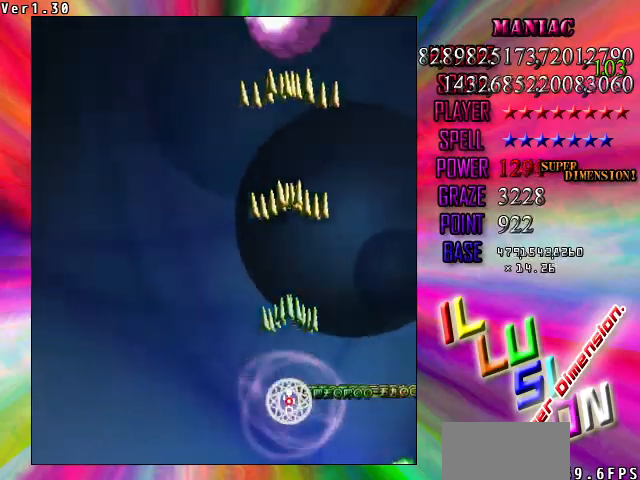
{"keys": ["left"], "events": [[67, "left", "down"], [167, "down", "up"], [267, "left", "up"], [333, "left", "down"], [400, "shift", "up"]]}
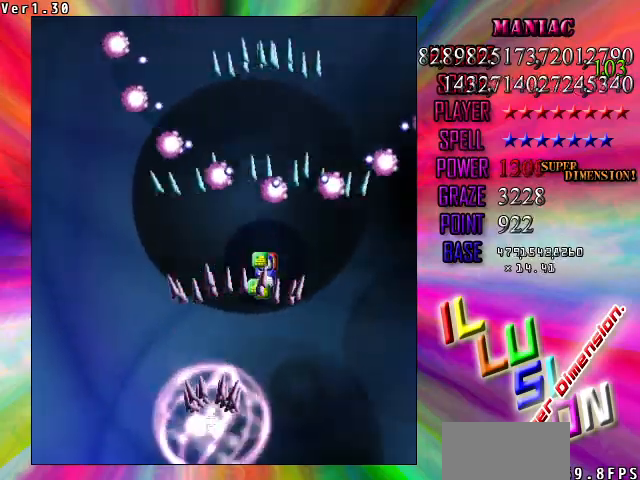
{"keys": ["right"], "events": [[67, "up", "down"], [167, "up", "up"], [267, "down", "down"], [367, "left", "up"], [467, "right", "down"], [500, "down", "up"]]}
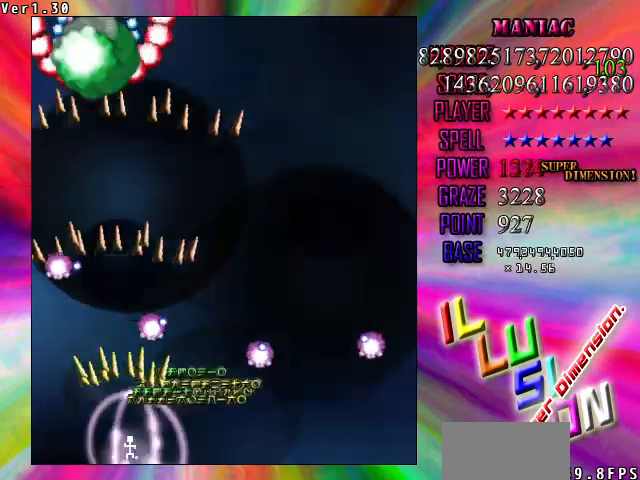
{"keys": ["right"], "events": [[133, "up", "down"], [200, "right", "up"], [233, "left", "down"], [333, "left", "up"], [367, "left", "down"], [433, "up", "up"], [467, "left", "up"], [467, "right", "down"]]}
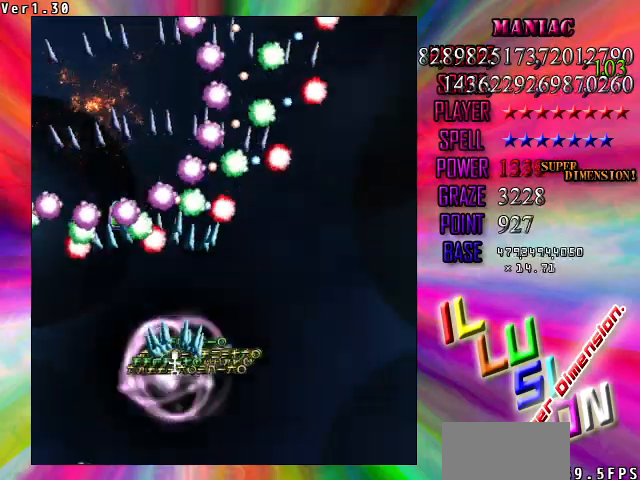
{"keys": ["down", "left"], "events": [[233, "down", "down"], [467, "left", "down"], [467, "right", "up"]]}
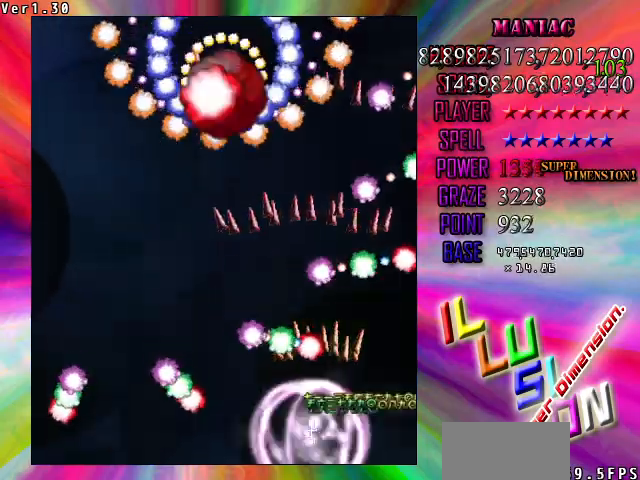
{"keys": ["down", "right"], "events": [[133, "down", "up"], [233, "up", "down"], [267, "left", "up"], [400, "right", "down"], [400, "up", "up"], [467, "down", "down"]]}
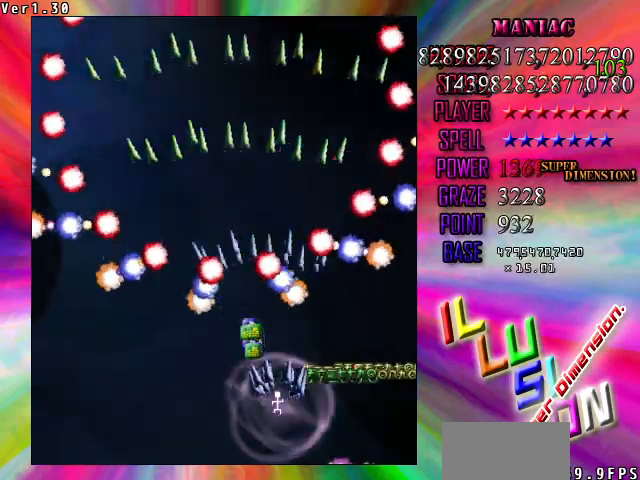
{"keys": ["left", "up"], "events": [[100, "down", "up"], [267, "up", "down"], [367, "left", "down"], [367, "right", "up"]]}
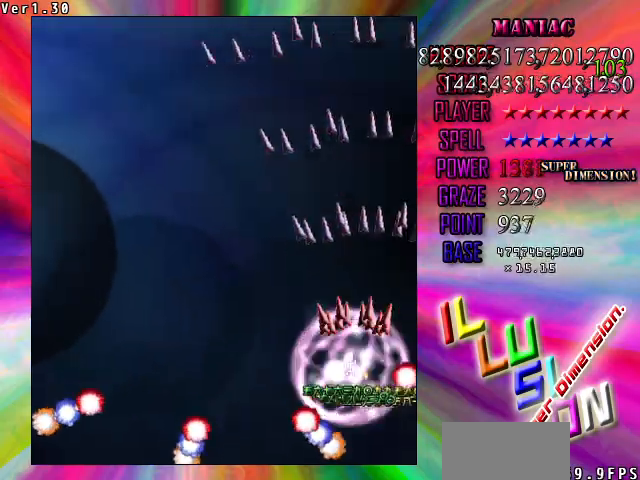
{"keys": [], "events": [[67, "up", "up"], [100, "down", "down"], [333, "down", "up"], [333, "left", "up"]]}
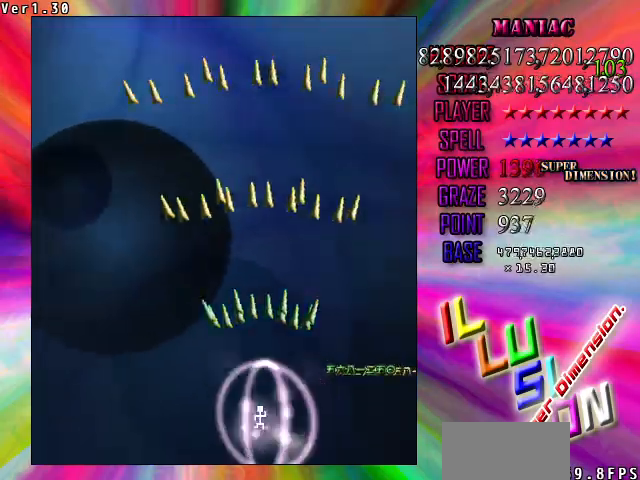
{"keys": [], "events": [[67, "down", "down"], [67, "left", "down"], [133, "down", "up"], [267, "left", "up"]]}
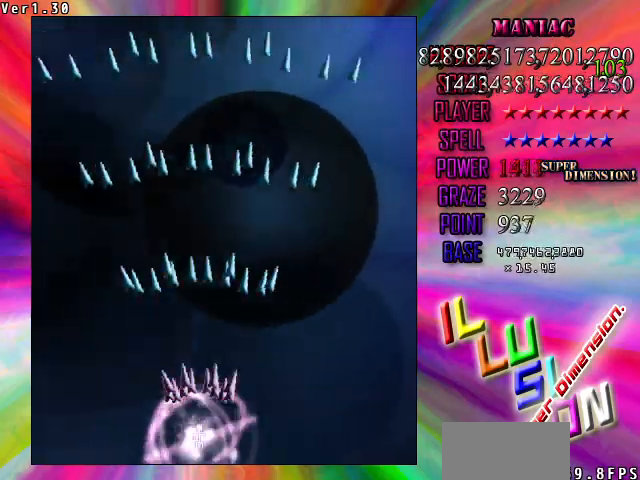
{"keys": [], "events": [[367, "down", "down"], [467, "down", "up"]]}
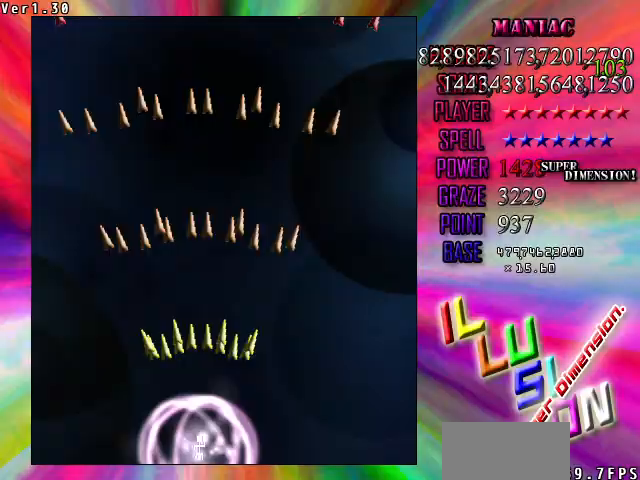
{"keys": ["down"], "events": [[333, "down", "down"]]}
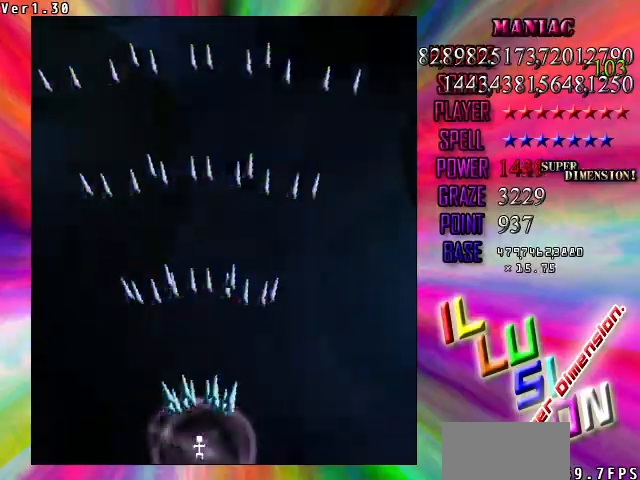
{"keys": ["down"], "events": []}
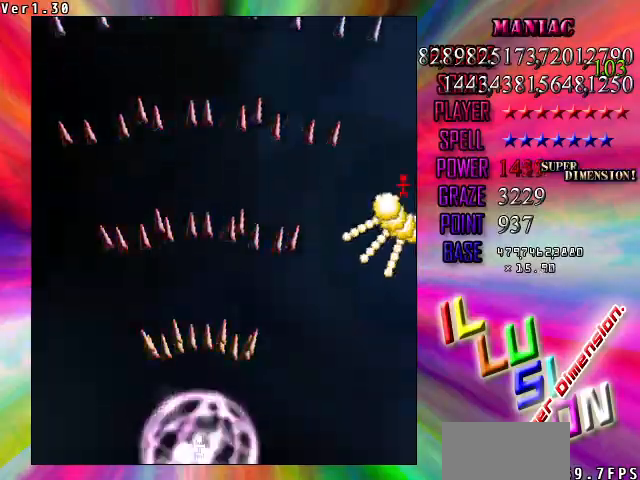
{"keys": ["down", "shift"], "events": [[167, "down", "up"], [167, "right", "down"], [333, "down", "down"], [367, "right", "up"], [400, "shift", "down"]]}
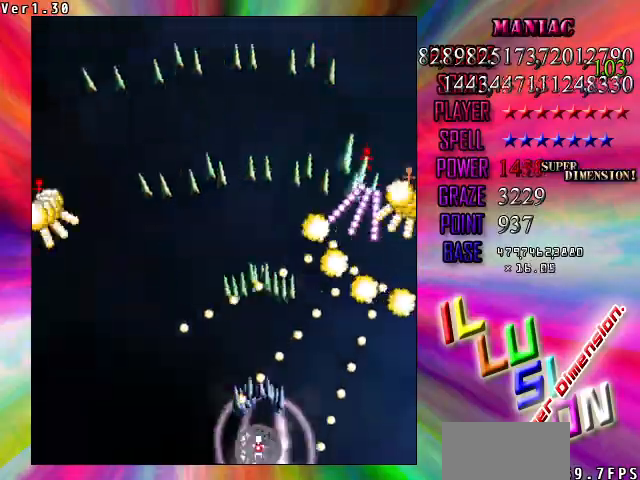
{"keys": ["down"], "events": [[67, "right", "down"], [133, "right", "up"], [333, "shift", "up"]]}
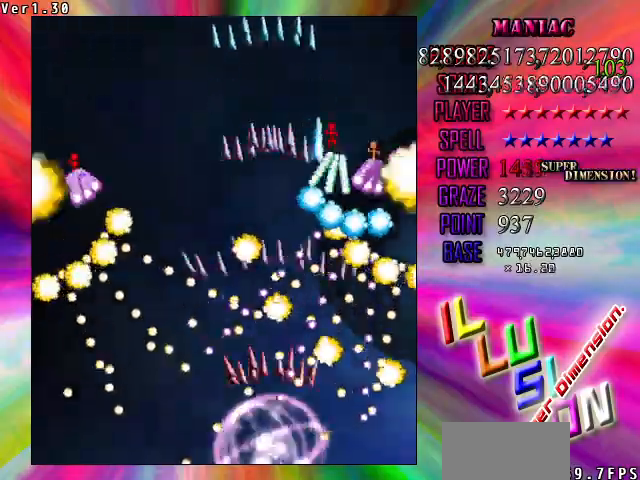
{"keys": ["down", "right", "shift"], "events": [[67, "right", "down"], [167, "right", "up"], [167, "shift", "down"], [500, "right", "down"]]}
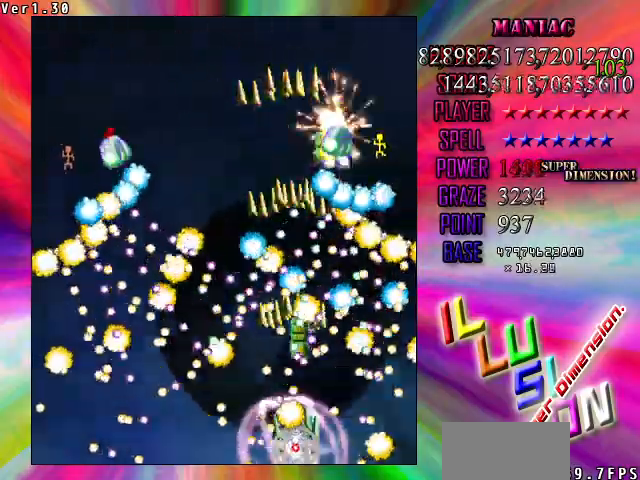
{"keys": ["down", "shift"], "events": [[100, "right", "up"], [167, "right", "down"], [267, "shift", "up"], [367, "shift", "down"], [400, "right", "up"]]}
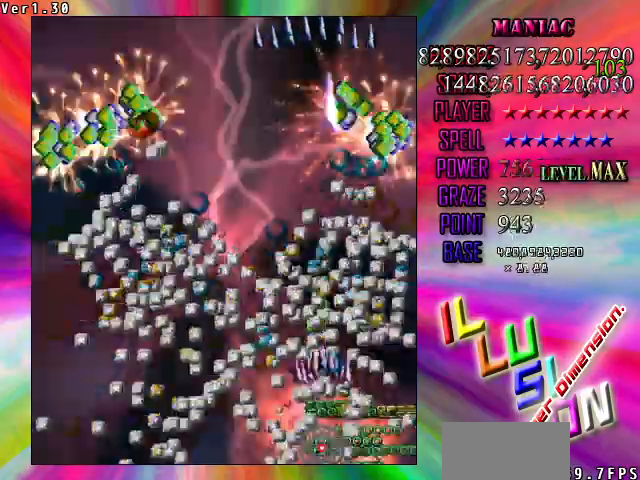
{"keys": ["down"], "events": [[233, "down", "up"], [233, "left", "down"], [233, "shift", "up"], [333, "left", "up"], [367, "down", "down"]]}
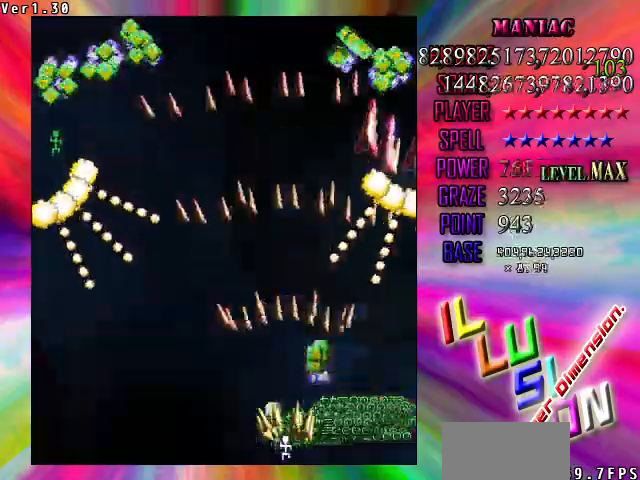
{"keys": ["down", "shift"], "events": [[267, "shift", "down"], [333, "left", "down"], [500, "left", "up"]]}